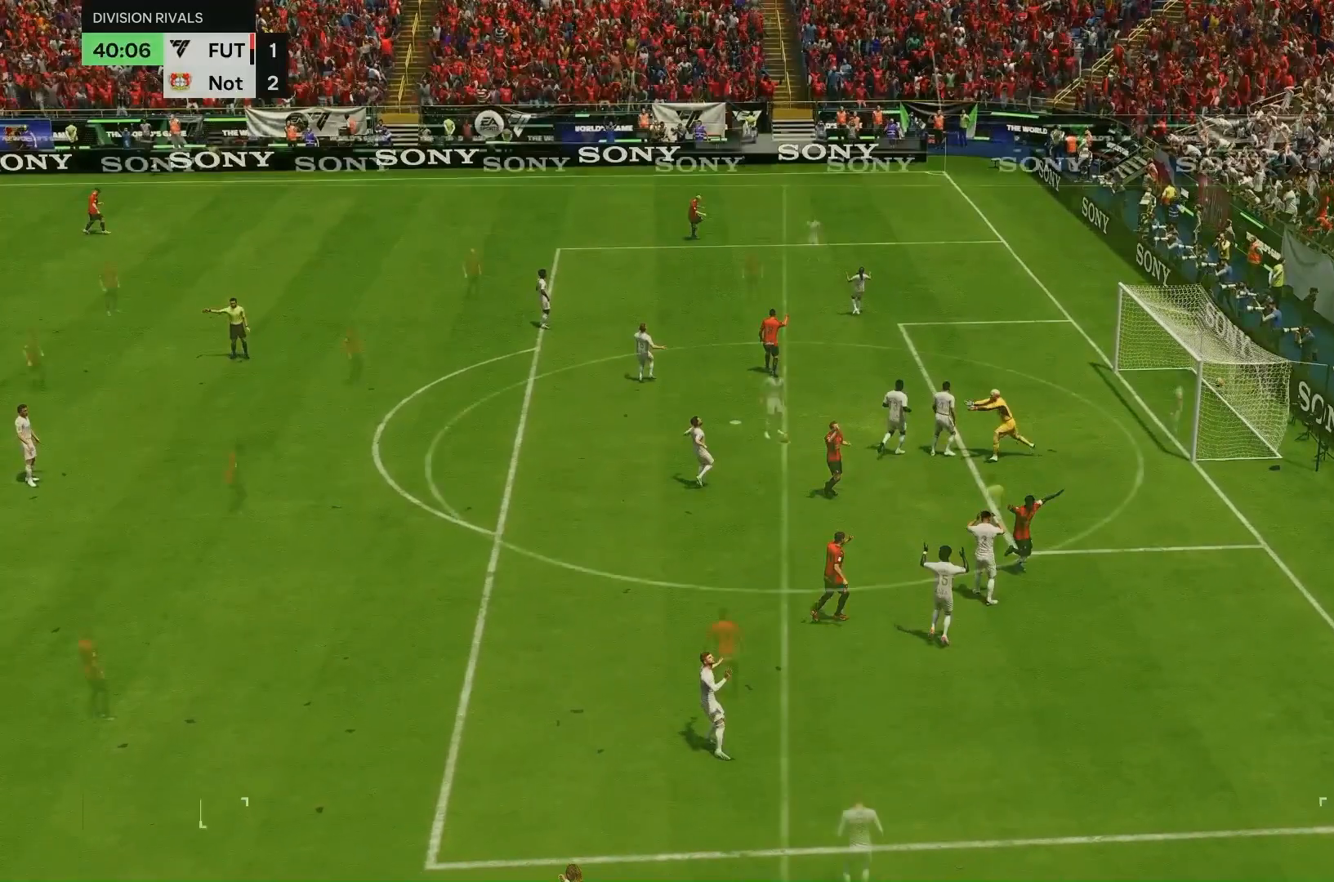
Gameplay with a controller (Xbox layout); each line is a JSON object with the inputs held at the frame after it (dt_ms = milliseconds from this image to that frame). "events" lists button and stick changes between this image and that frame as [ms after this image, input, new state], when the widget could be followed in between. Not read: L3 R3.
{"dt_ms": 500, "buttons": ["L2"], "left_stick": "center", "right_stick": "center", "events": [[100, "left_stick", "center"], [333, "L2", "down"]]}
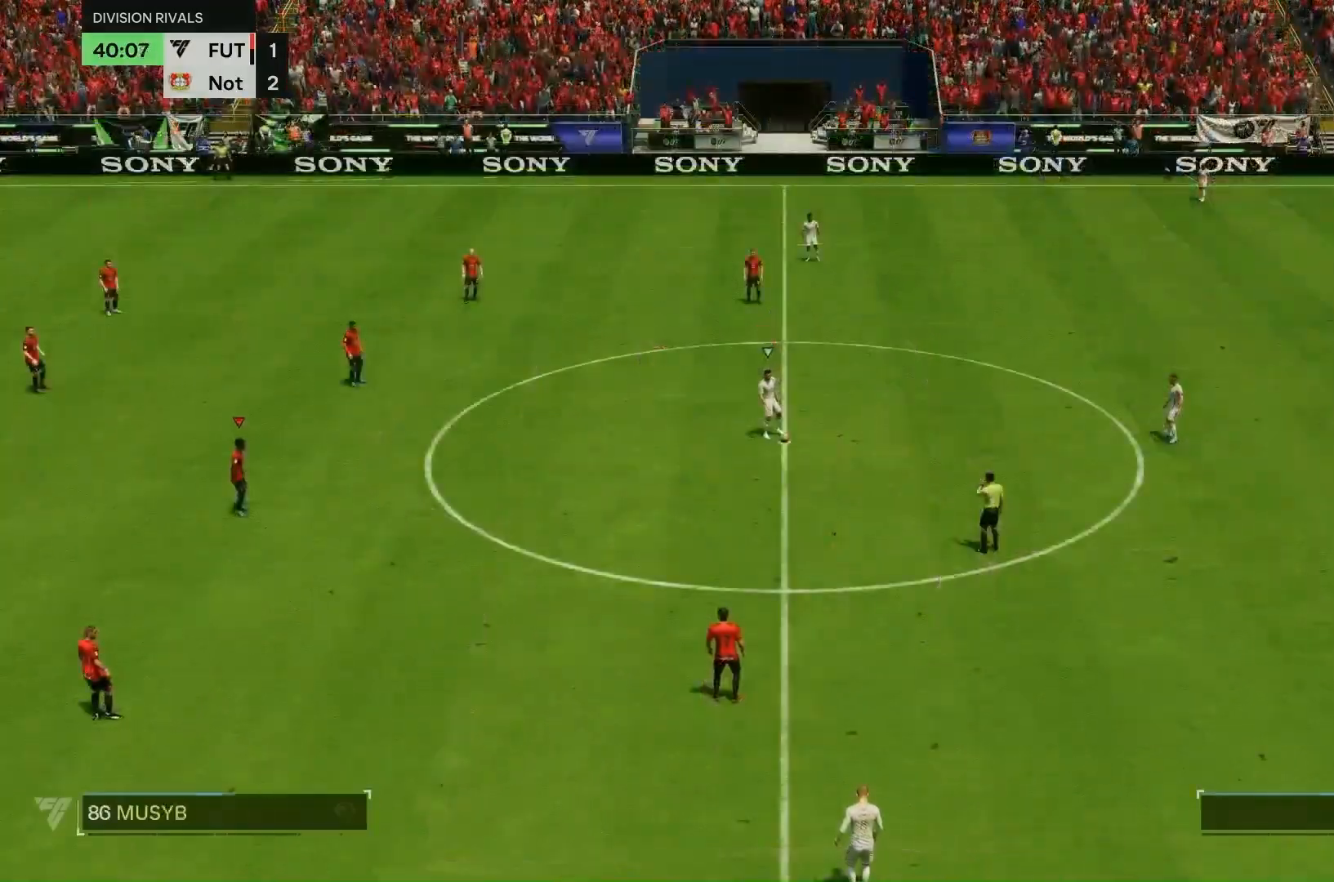
{"dt_ms": 500, "buttons": ["L2"], "left_stick": "up", "right_stick": "center"}
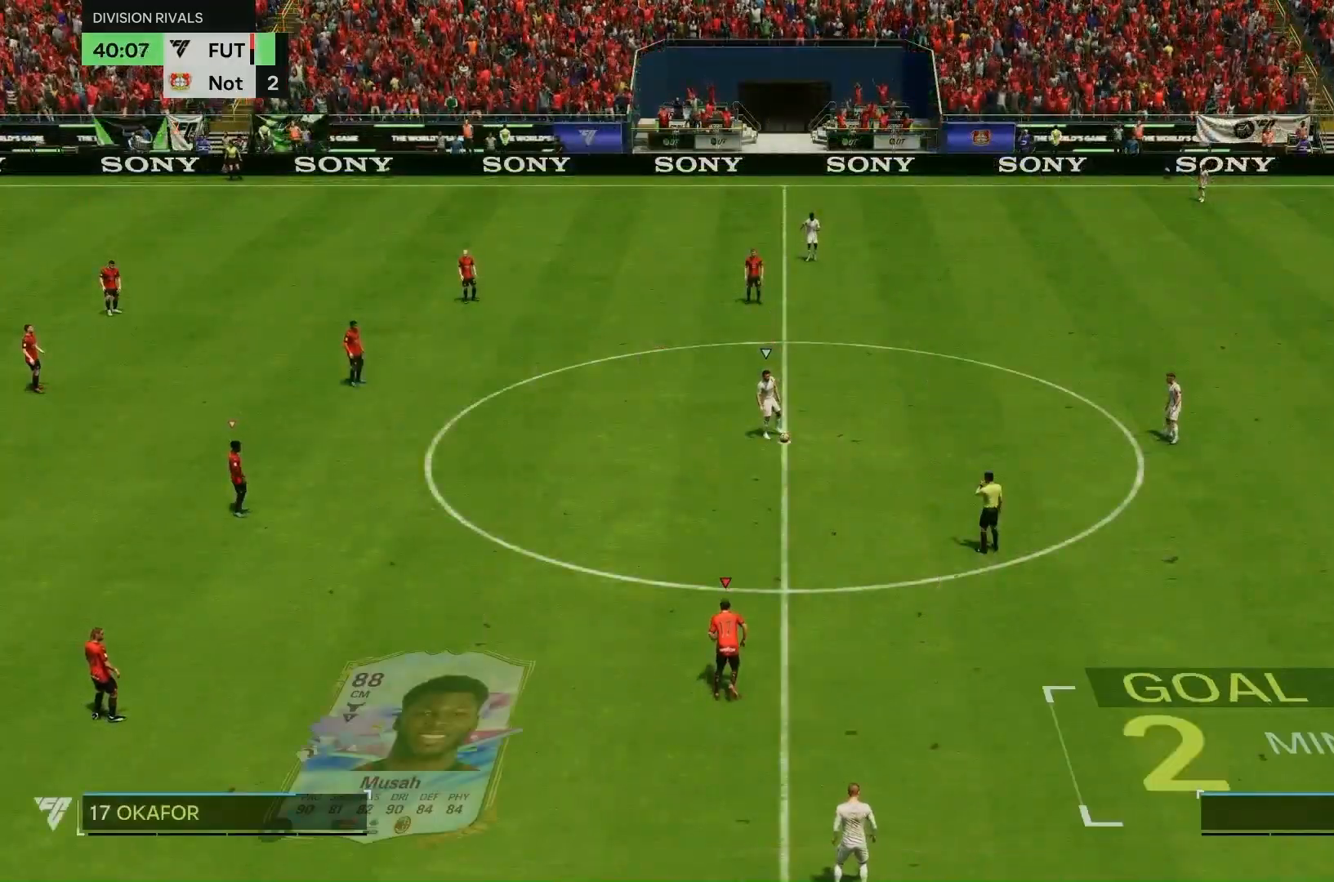
{"dt_ms": 500, "buttons": [], "left_stick": "down-left", "right_stick": "center"}
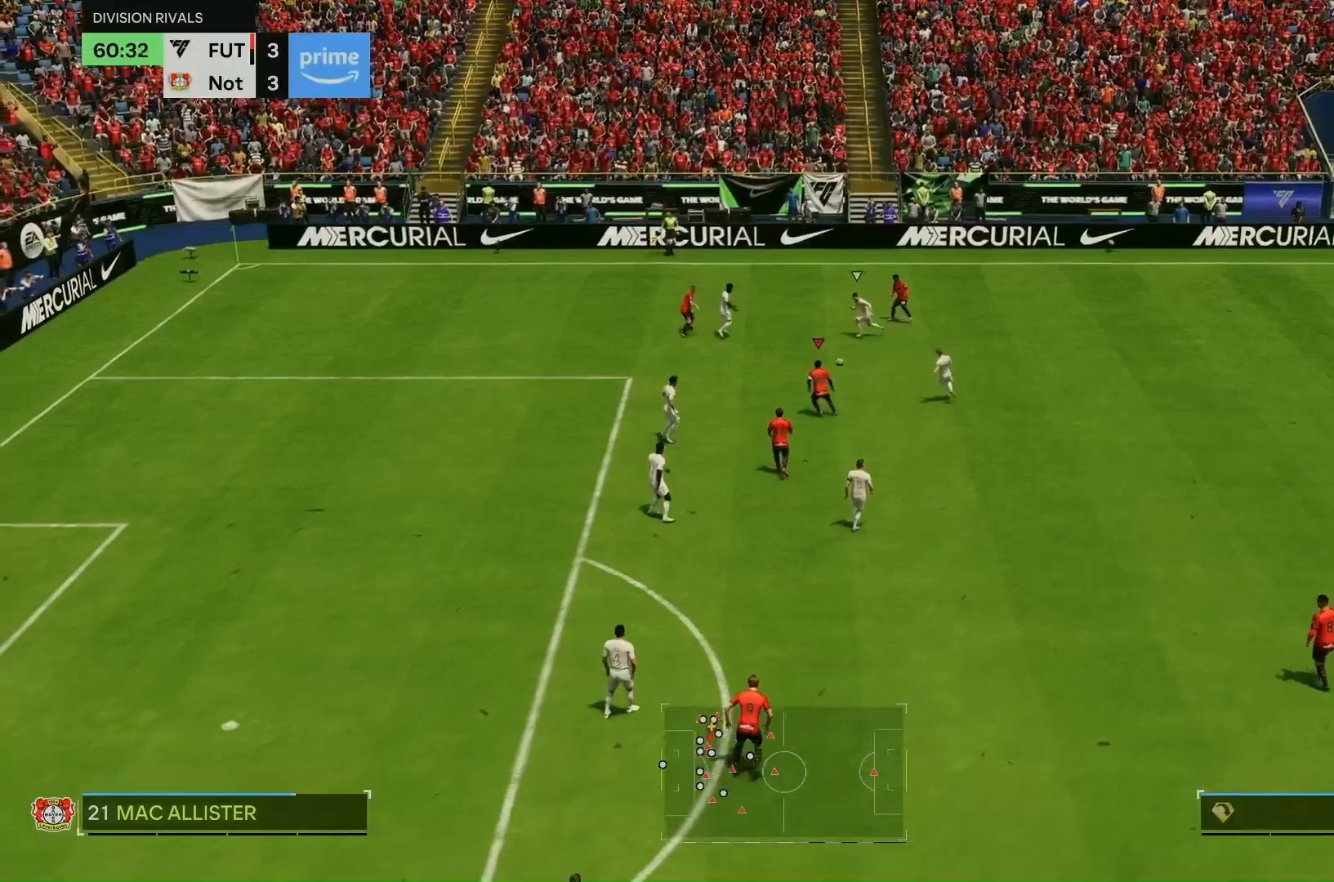
{"dt_ms": 500, "buttons": [], "left_stick": "left", "right_stick": "center", "events": [[500, "left_stick", "left"]]}
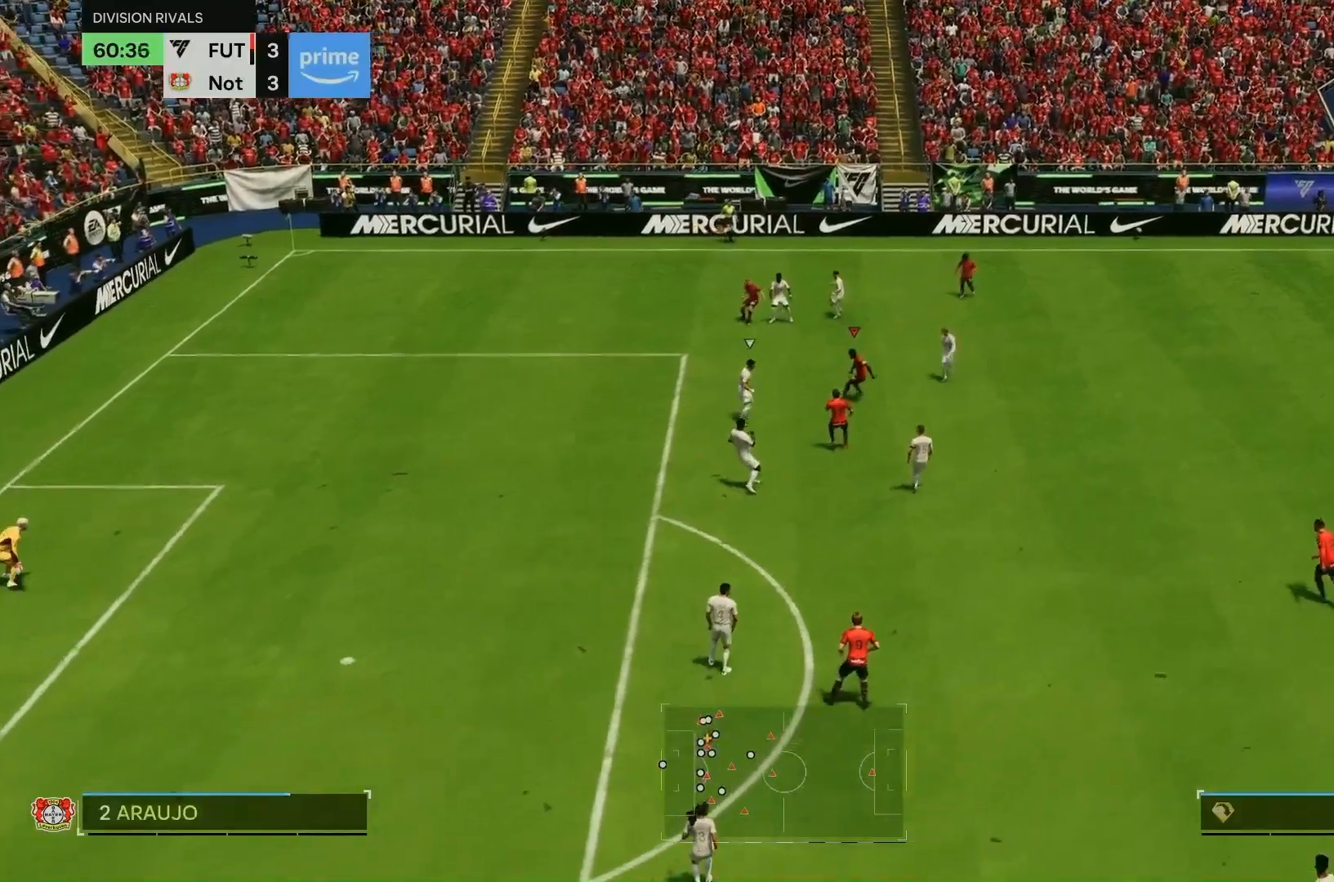
{"dt_ms": 1000, "buttons": [], "left_stick": "down-left", "right_stick": "center", "events": [[333, "left_stick", "up-left"], [600, "left_stick", "left"], [800, "left_stick", "down-left"]]}
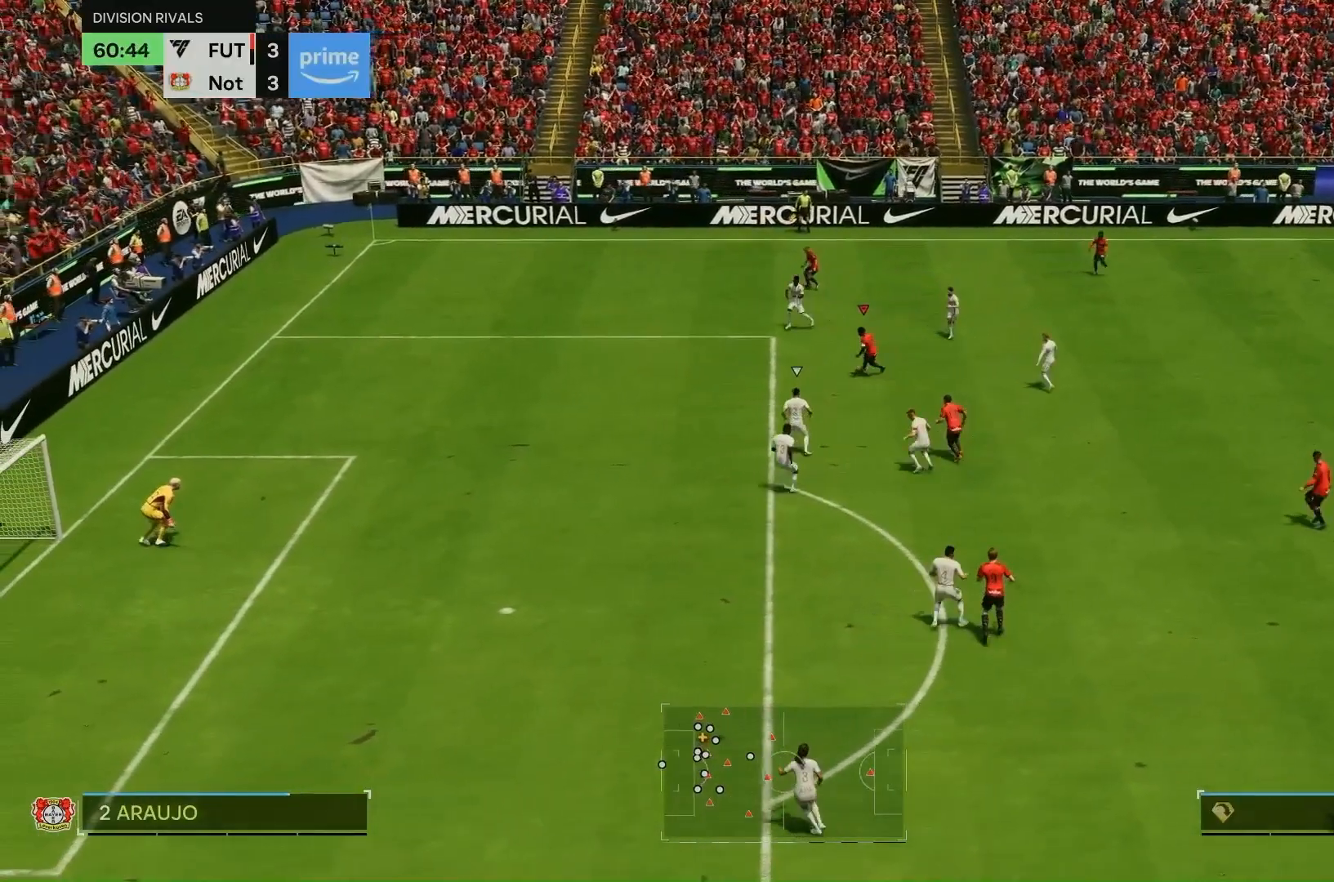
{"dt_ms": 500, "buttons": [], "left_stick": "down-left", "right_stick": "center", "events": []}
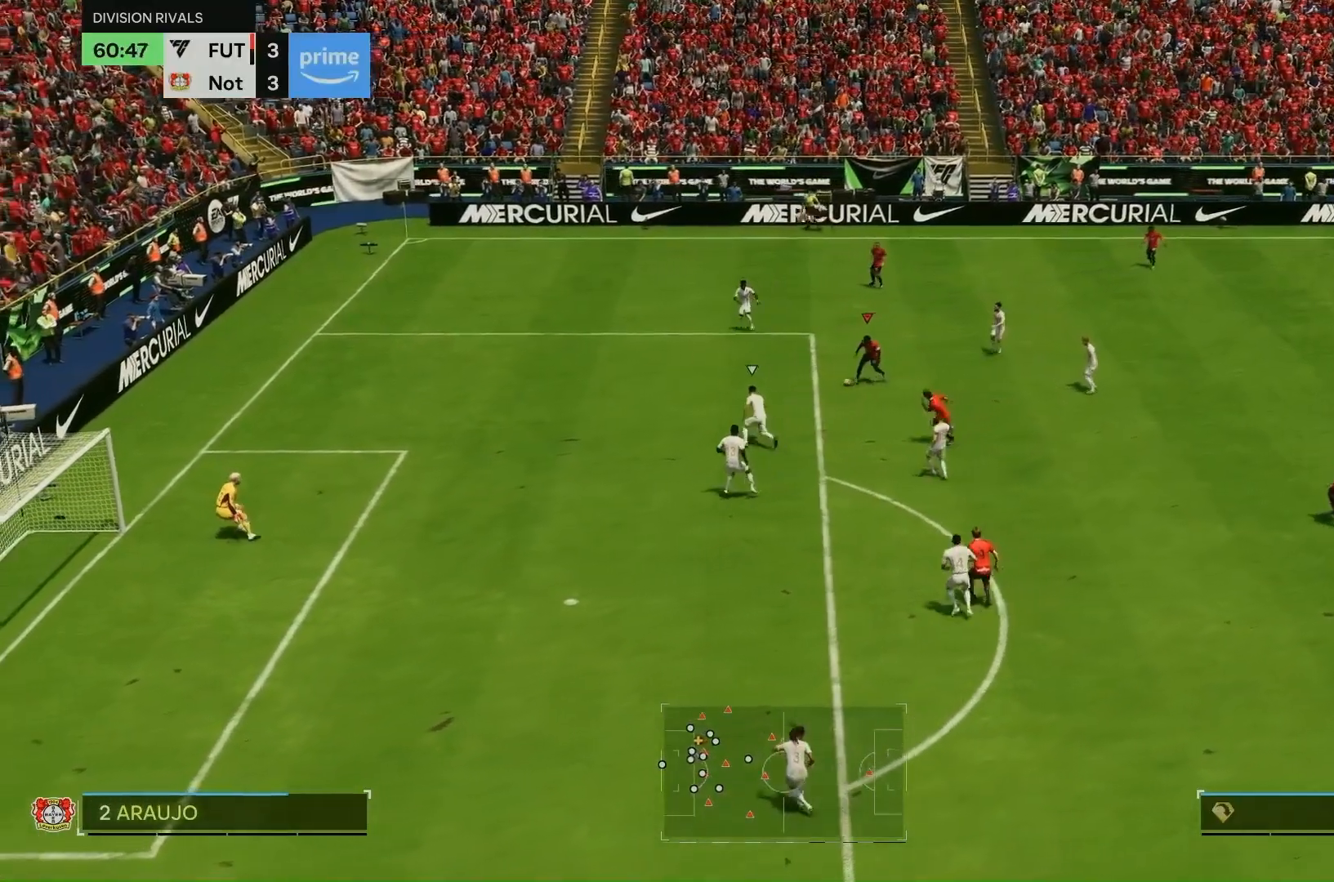
{"dt_ms": 500, "buttons": [], "left_stick": "left", "right_stick": "center", "events": [[433, "left_stick", "left"]]}
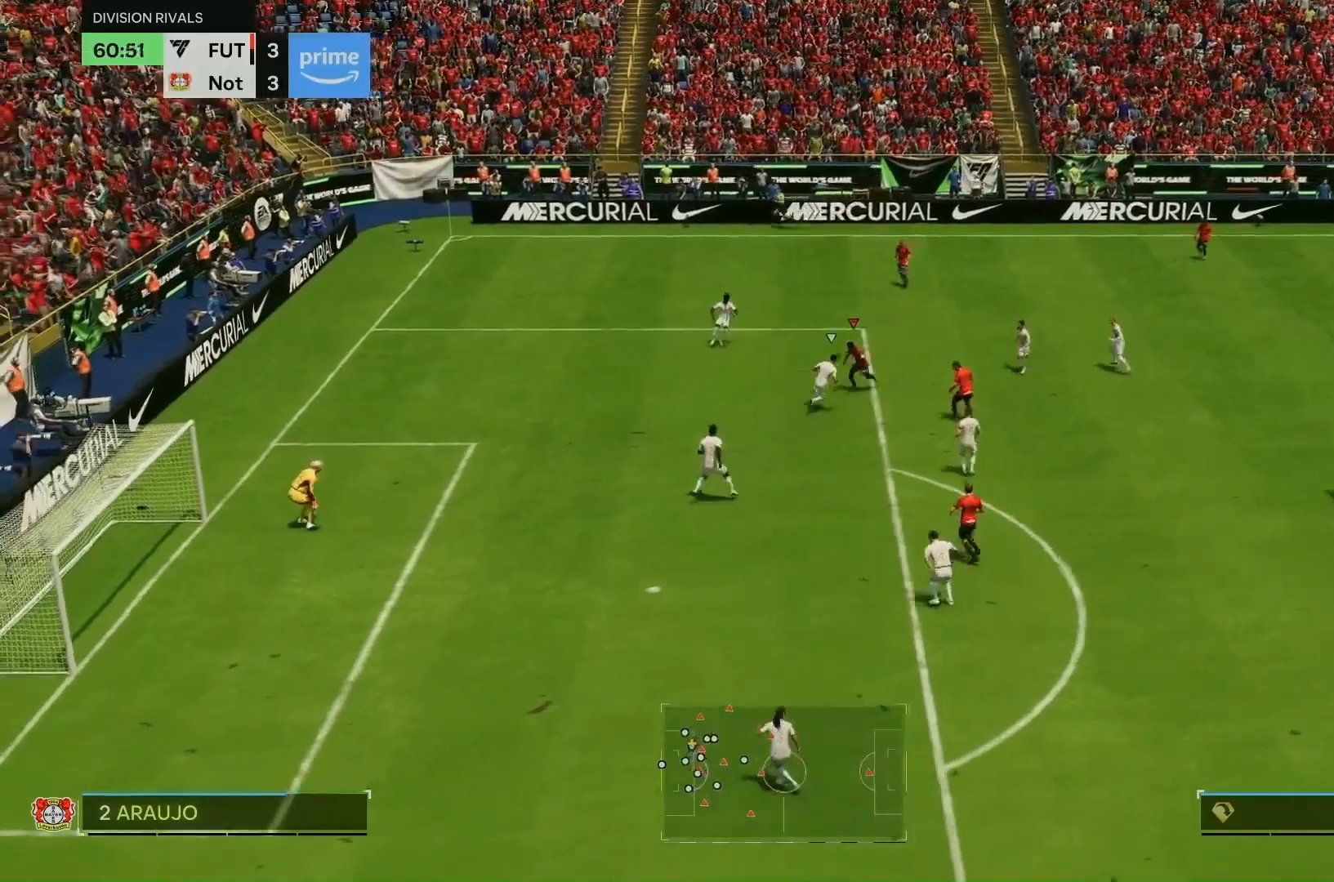
{"dt_ms": 500, "buttons": [], "left_stick": "down-left", "right_stick": "center", "events": [[167, "R2", "down"], [267, "R2", "up"], [367, "left_stick", "down-left"]]}
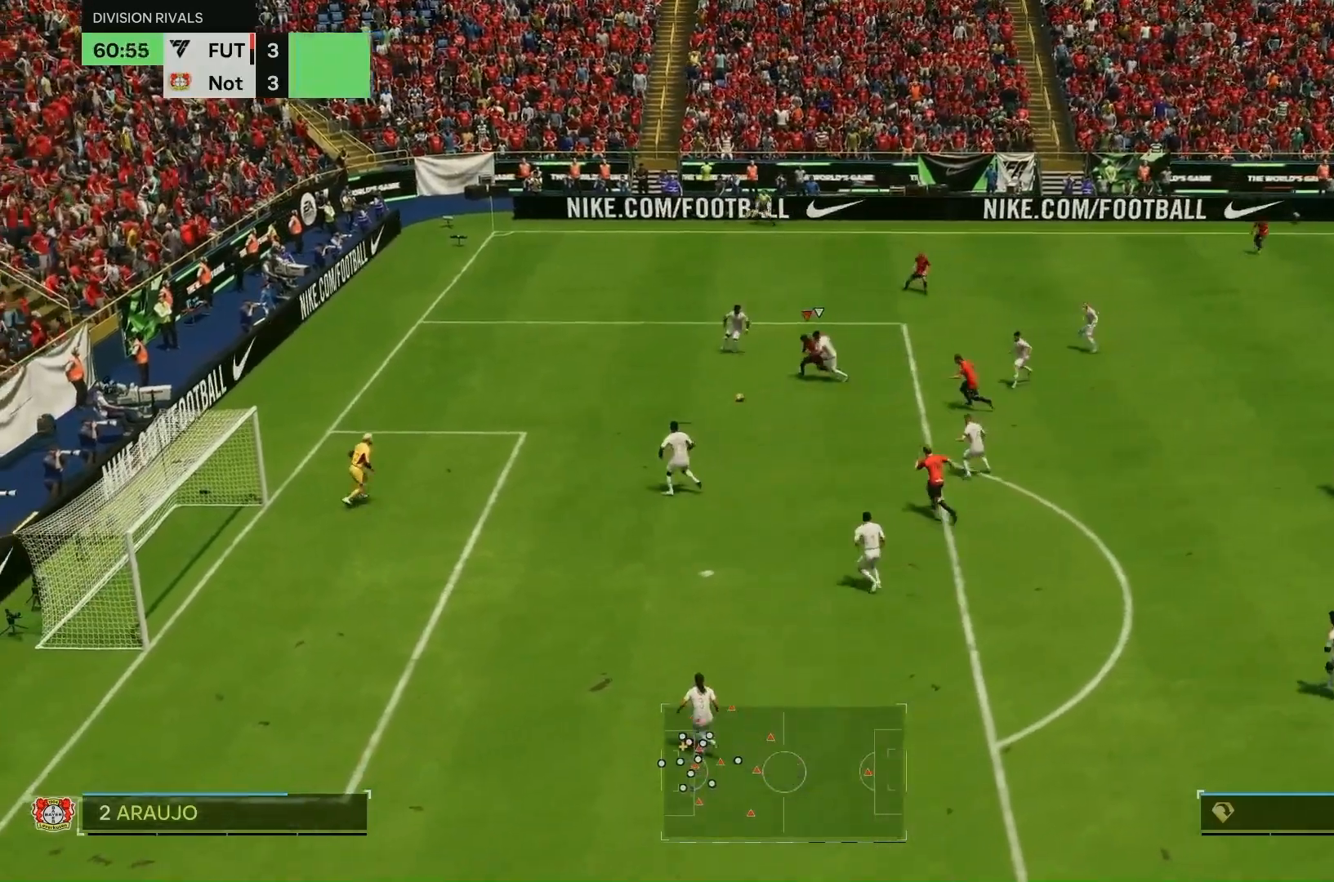
{"dt_ms": 500, "buttons": [], "left_stick": "down-left", "right_stick": "center", "events": []}
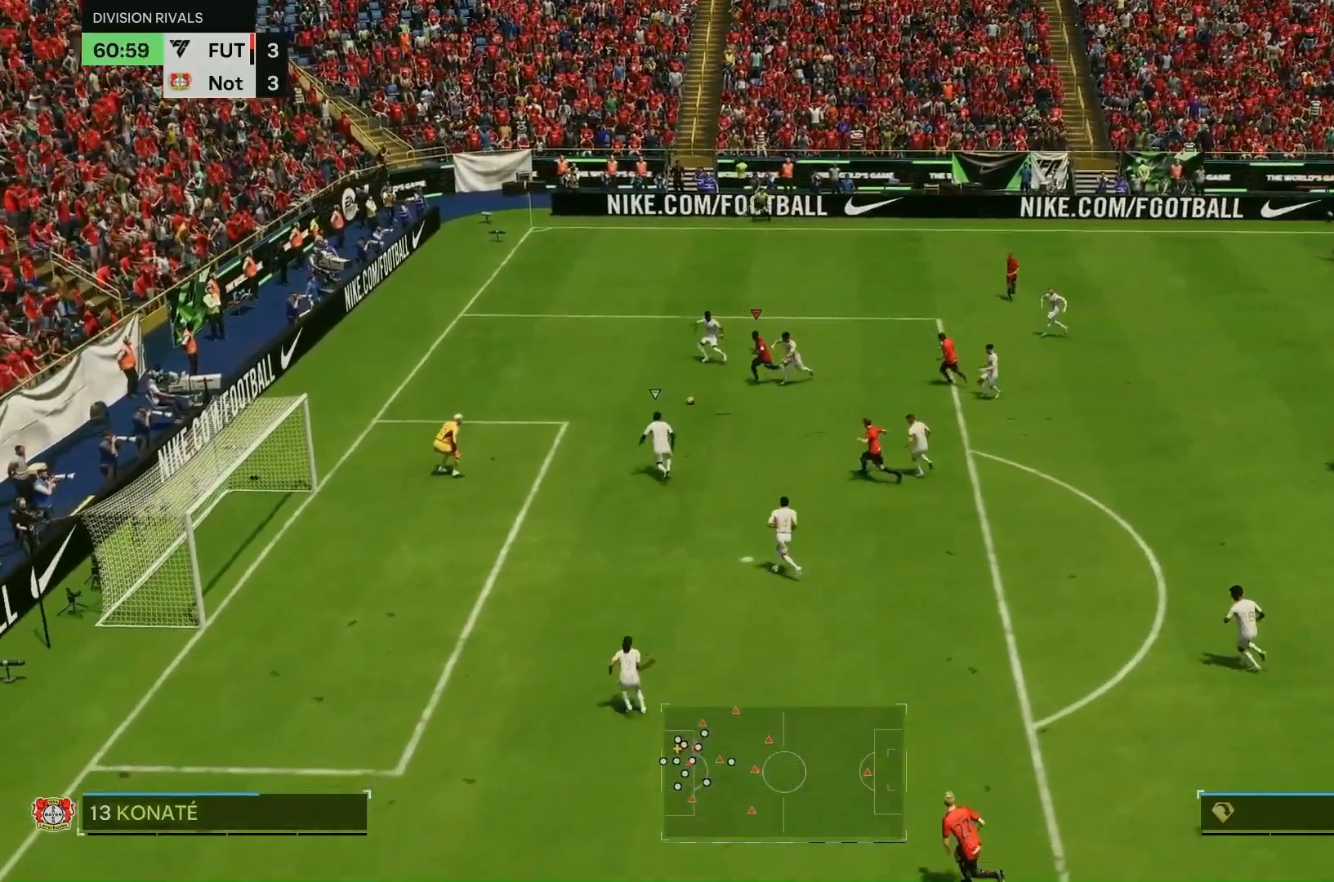
{"dt_ms": 500, "buttons": [], "left_stick": "down-left", "right_stick": "center", "events": []}